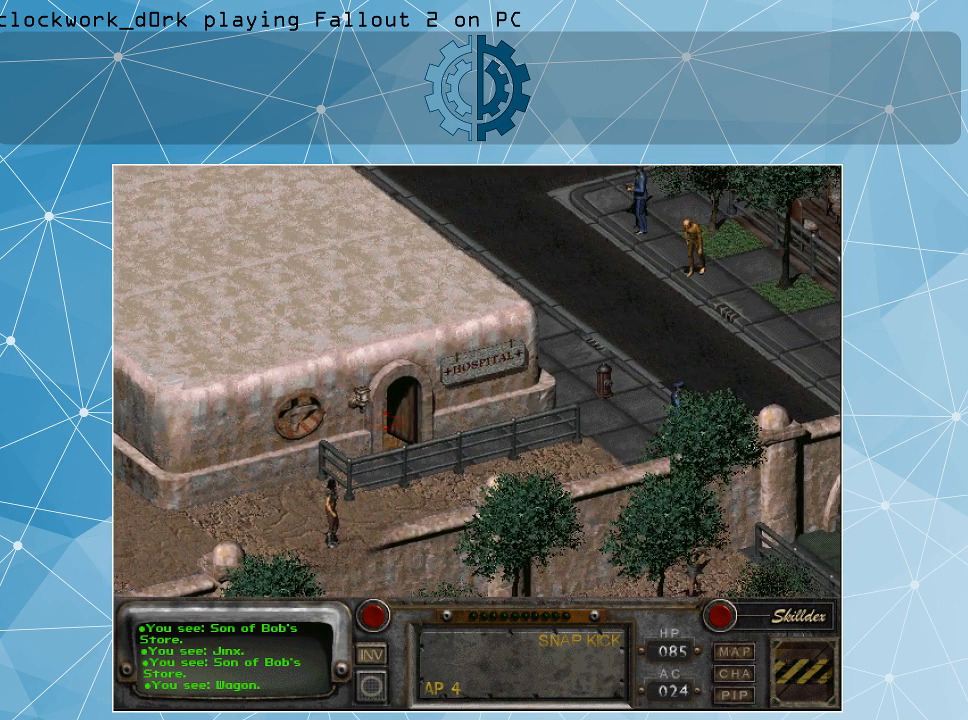
Gameplay with keyboard and mouse; each line is a JSON object with the keys and mouse buttons held at the frame after it. "events" lists presses ("down") and releases ("up") of ".", "/", "0", "1", "2", "3", "4", "5", "6", "7", "8", "9", "a", "alt_l", "alt_r", "b", "backslash", "backspace", "c", "caps_lock", "comma", "ctrl_l", "ctrl_r", "d", "e", "equals", "f", "g", "h", "i", "j", "k", "l", "lbracket", "m", "minus", "n", "o", "p", "q", "quote", "r", "rbracket", "return", "s", "semicolon", "shift_l", "shift_r", "space", "super", "t", "tab", "tilde", "u", "v", "w", "x", "y", "z", "mouse_left" and "mouse_right" between this image and that frame as [ms after this image, input, new state], when the widget could be followed in between. "mouse_left", "mouse_right" = the "left", "right" buttons of the "mouse" list. No other keys are recorded. Not read: mouse_move.
{"keys": [], "mouse": [], "events": [[67, "mouse_left", "down"], [167, "mouse_left", "up"]]}
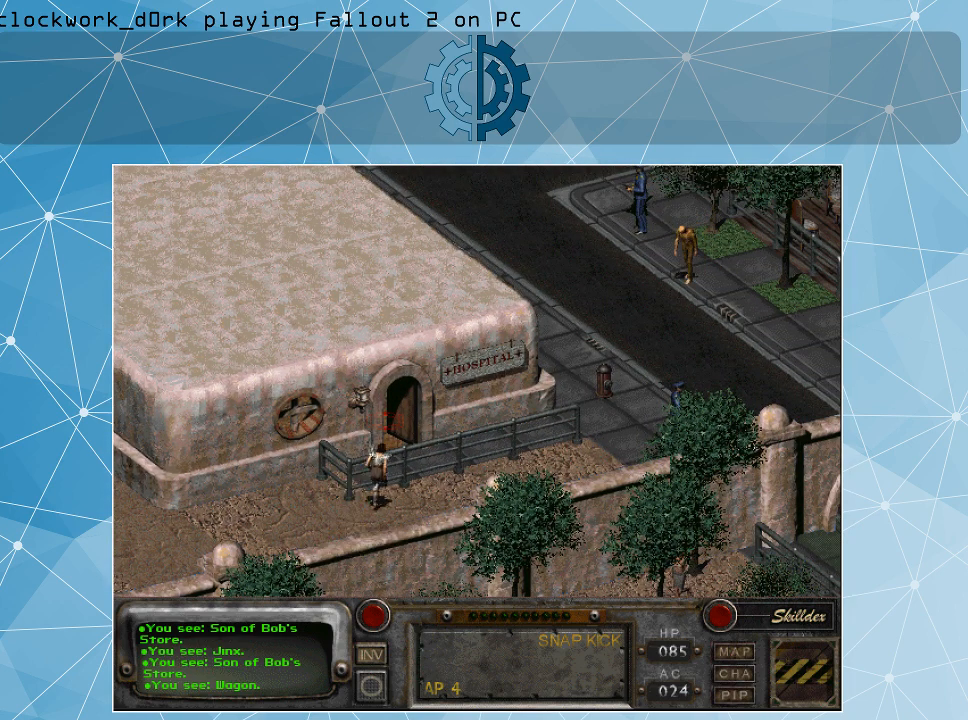
{"keys": [], "mouse": [], "events": []}
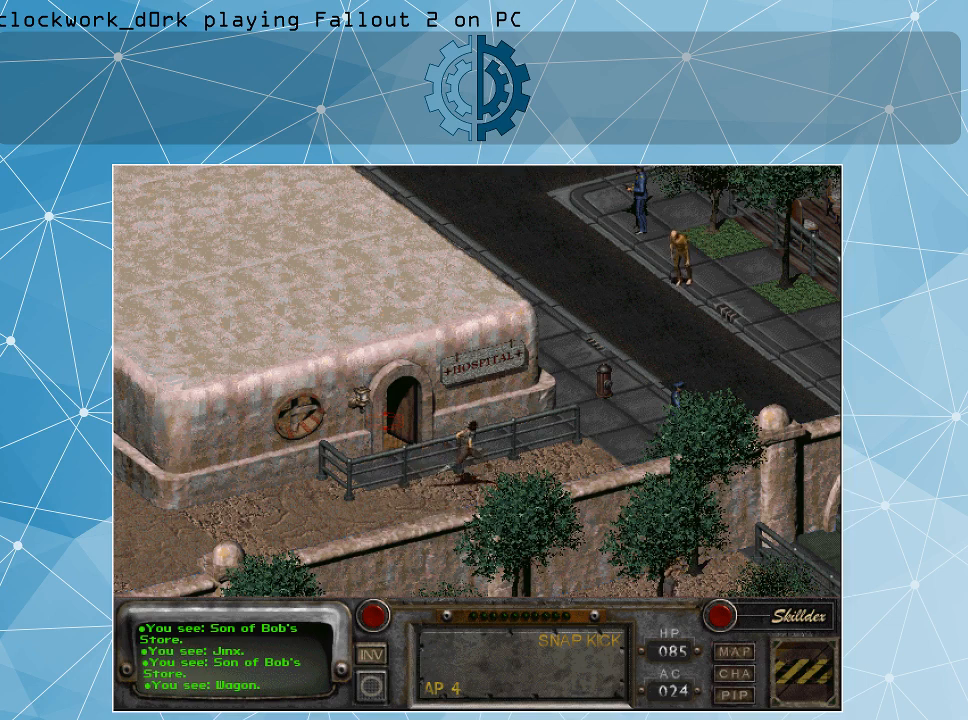
{"keys": [], "mouse": [], "events": []}
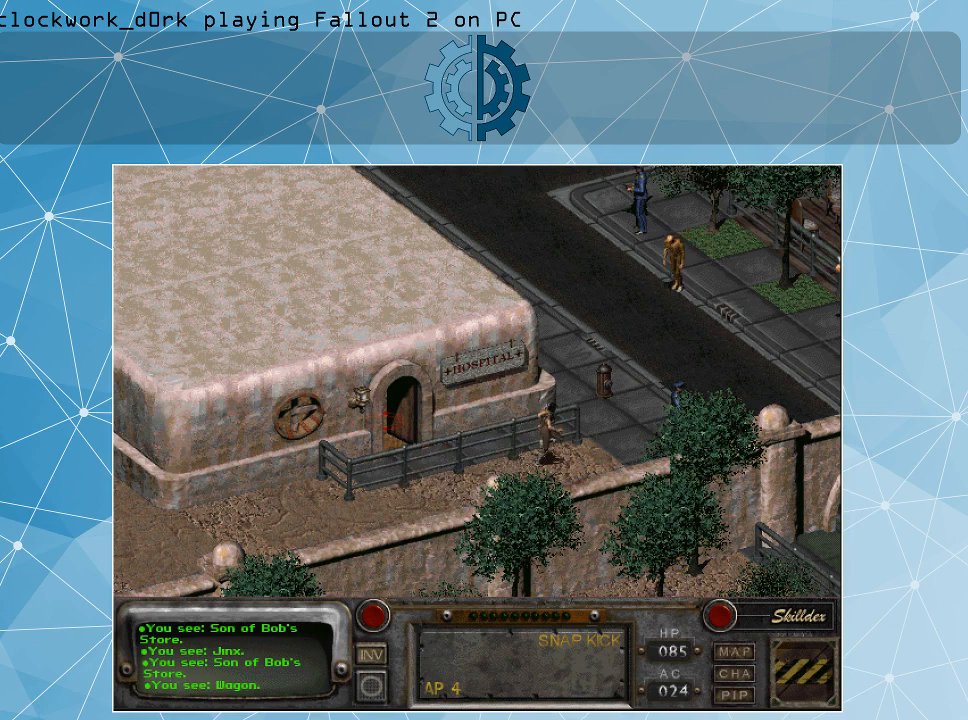
{"keys": [], "mouse": [], "events": []}
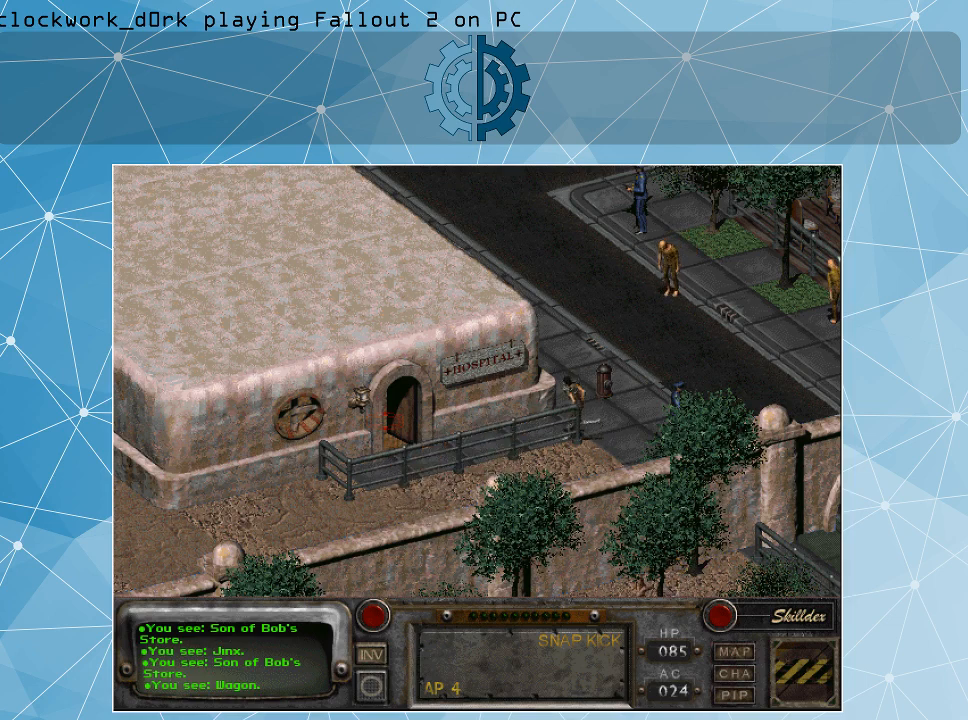
{"keys": [], "mouse": [], "events": []}
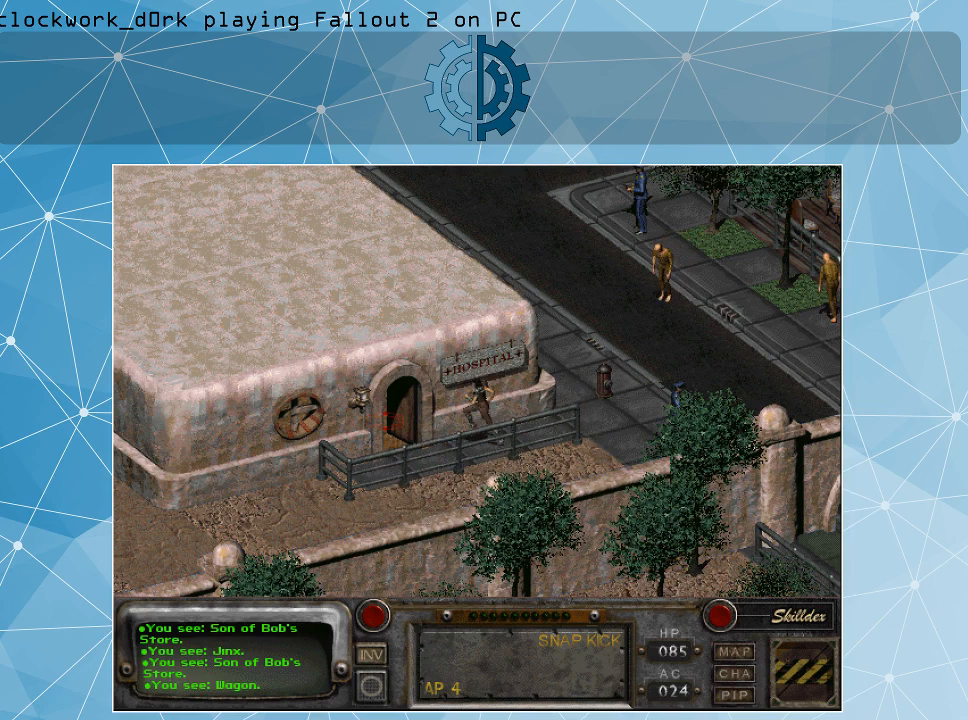
{"keys": [], "mouse": [], "events": []}
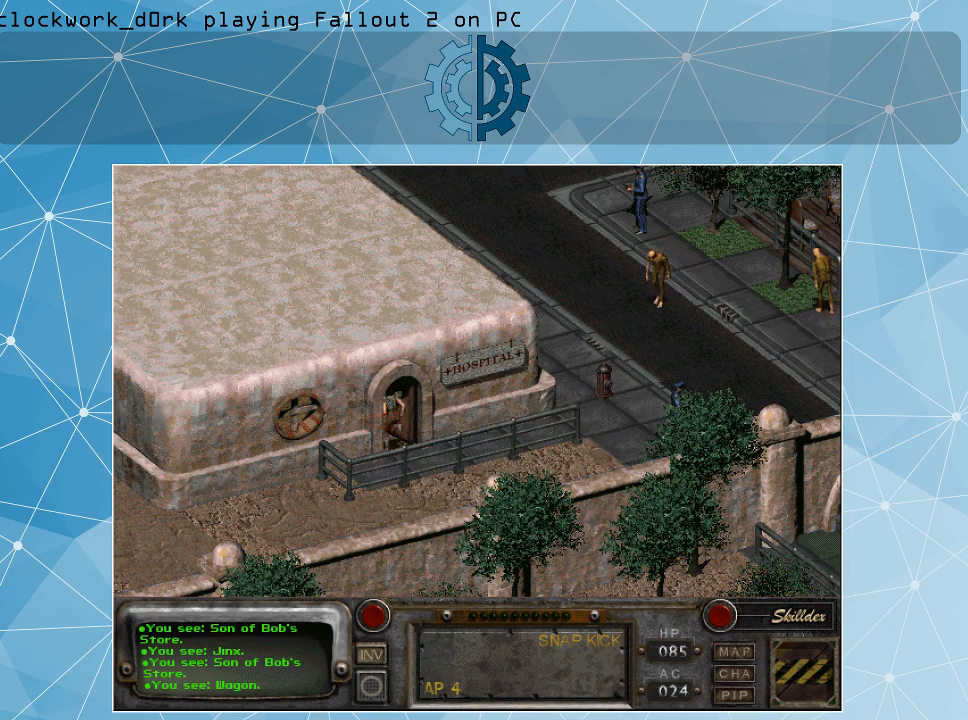
{"keys": [], "mouse": [], "events": []}
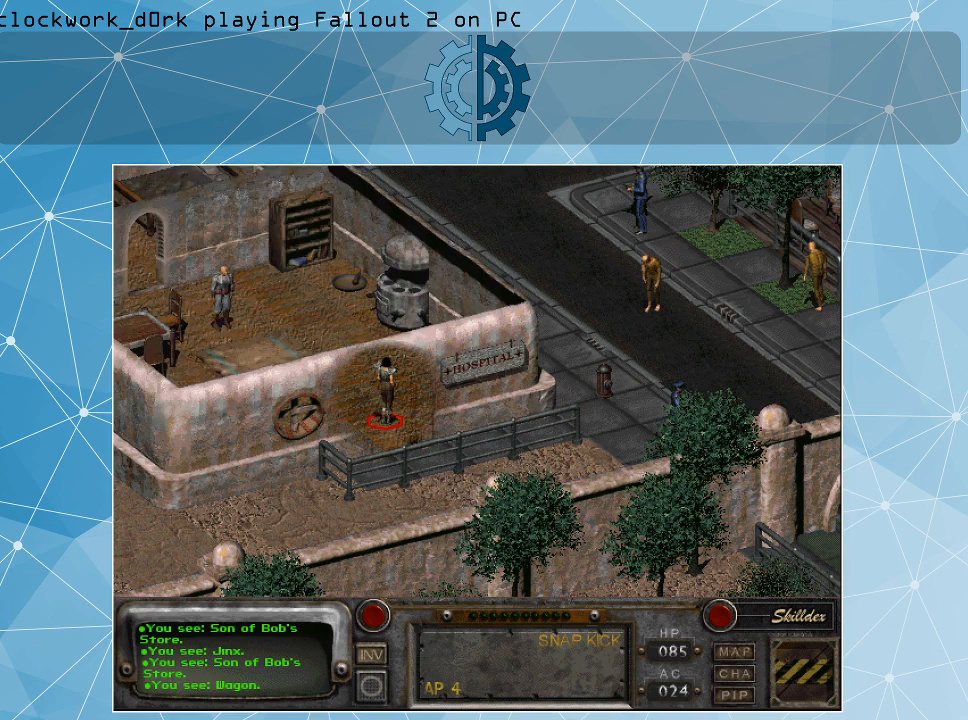
{"keys": [], "mouse": [], "events": []}
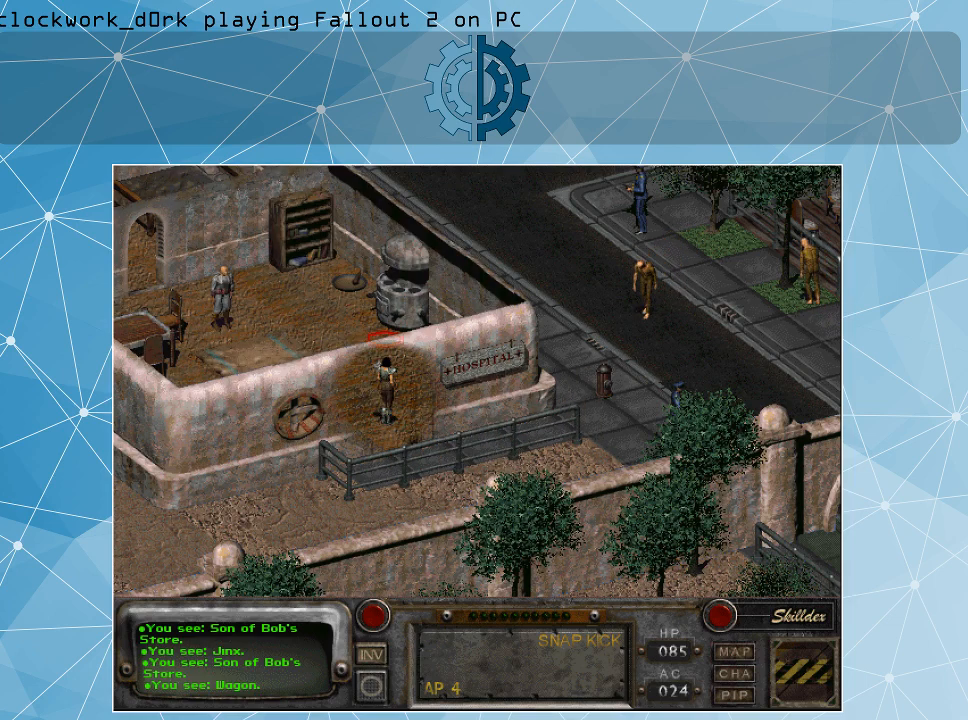
{"keys": [], "mouse": [], "events": []}
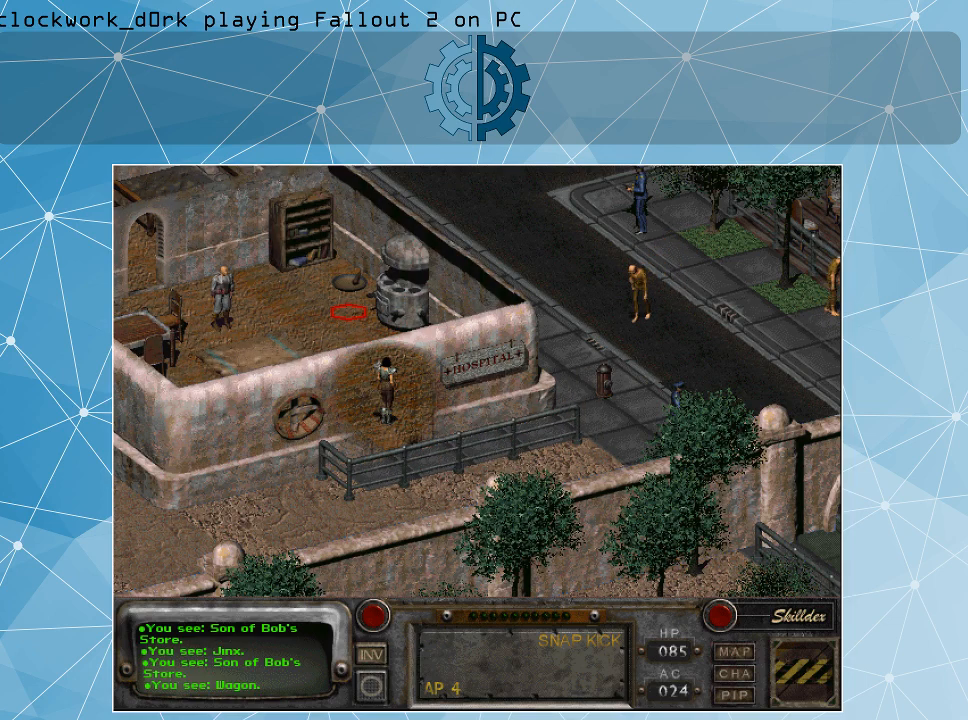
{"keys": [], "mouse": [], "events": [[334, "mouse_left", "down"], [500, "mouse_left", "up"]]}
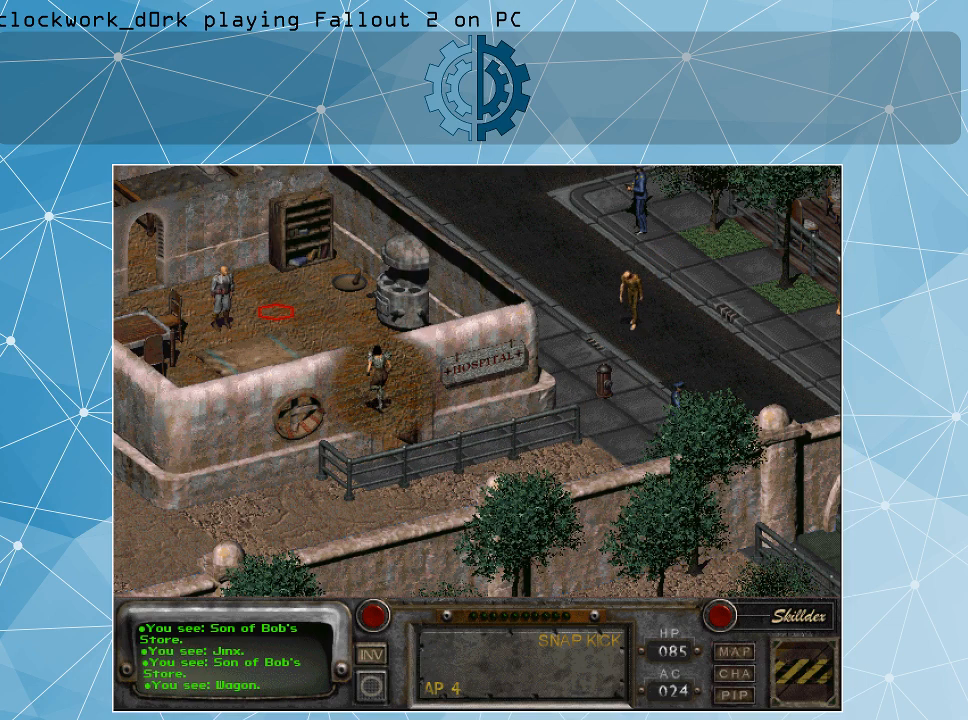
{"keys": [], "mouse": [], "events": []}
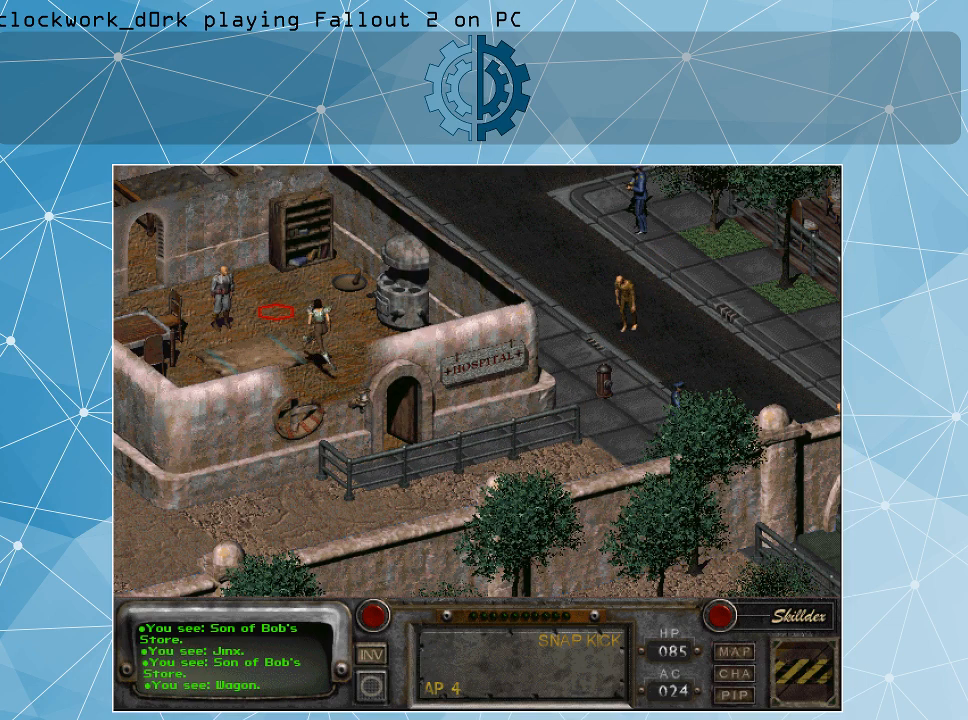
{"keys": [], "mouse": [], "events": []}
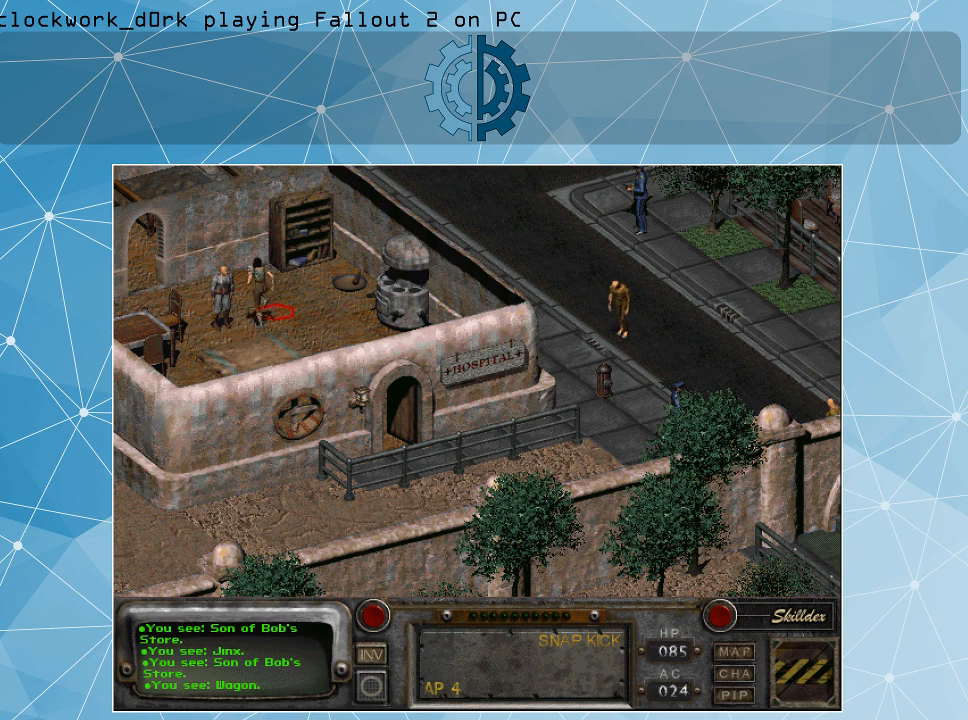
{"keys": [], "mouse": [], "events": []}
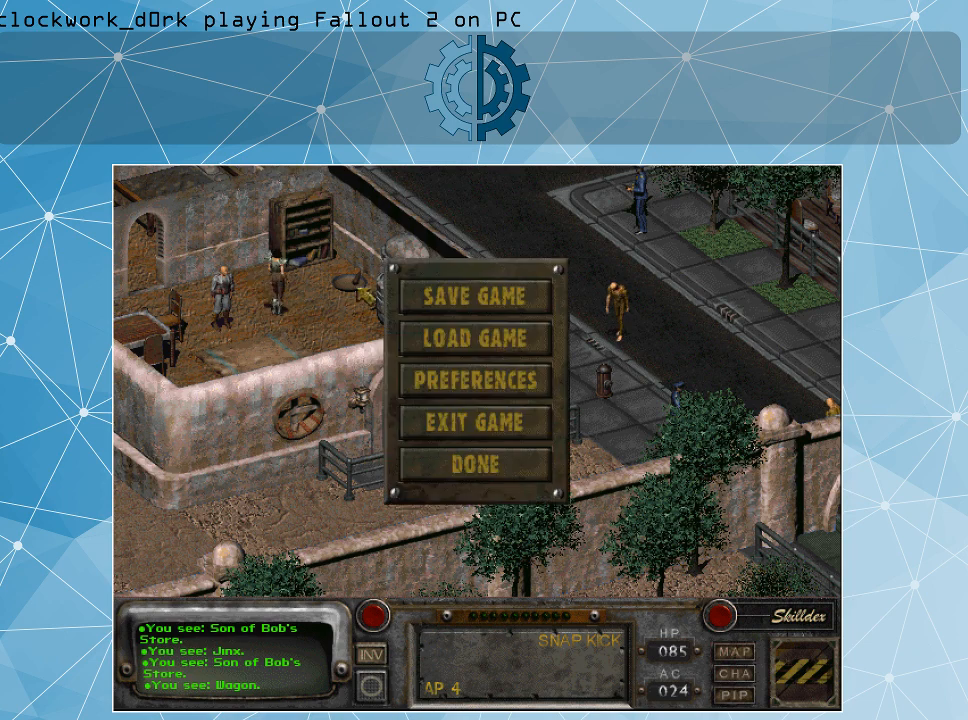
{"keys": [], "mouse": [], "events": []}
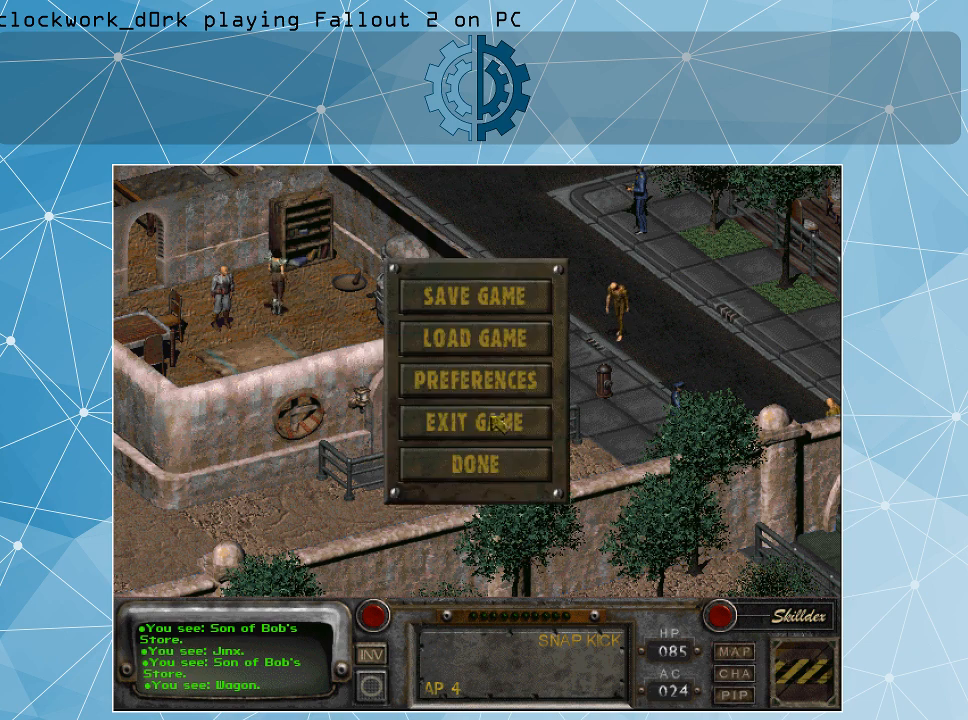
{"keys": [], "mouse": [], "events": []}
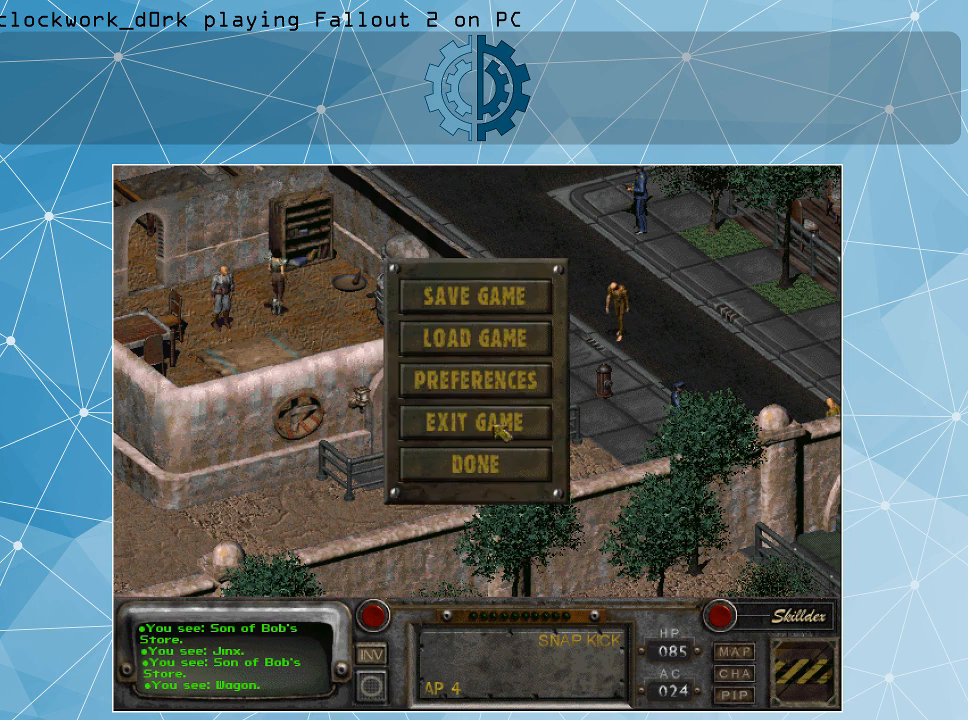
{"keys": [], "mouse": [], "events": []}
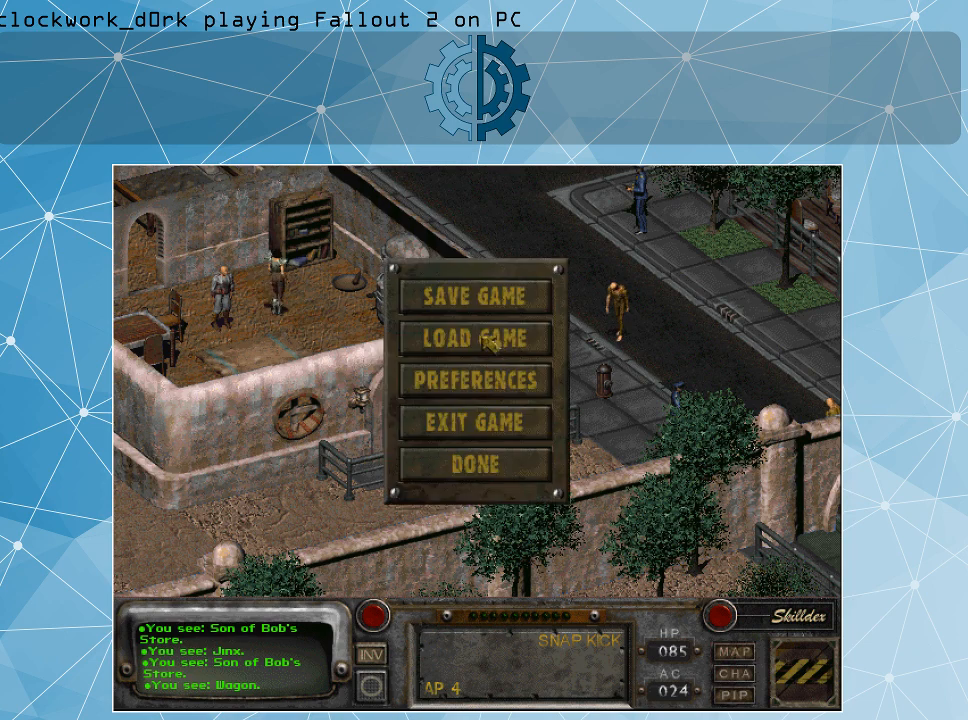
{"keys": [], "mouse": [], "events": [[300, "mouse_left", "down"], [400, "mouse_left", "up"]]}
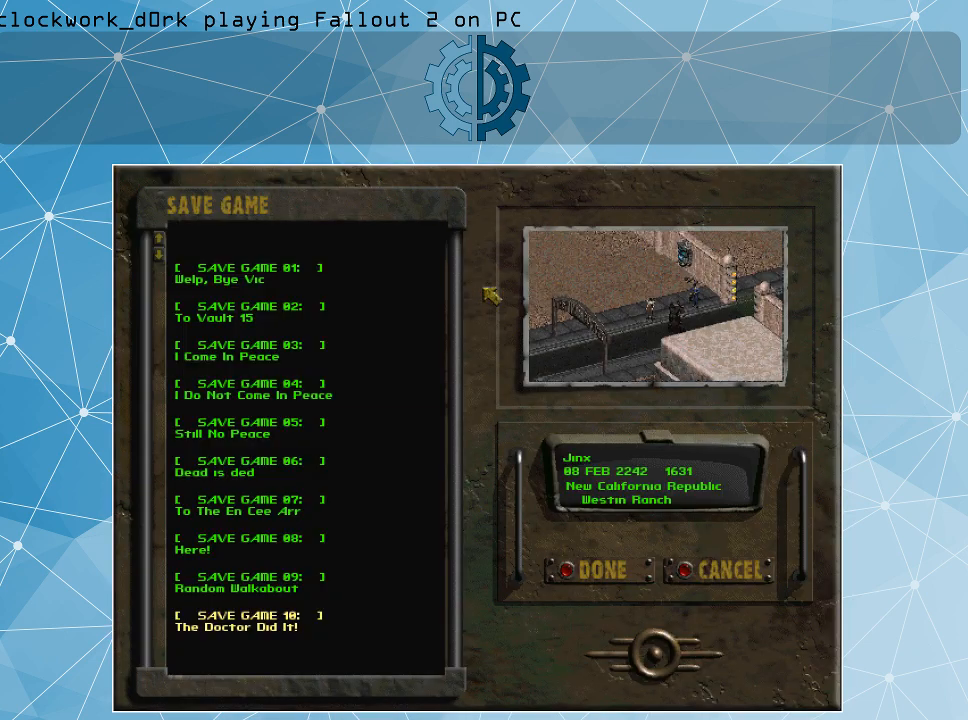
{"keys": [], "mouse": [], "events": []}
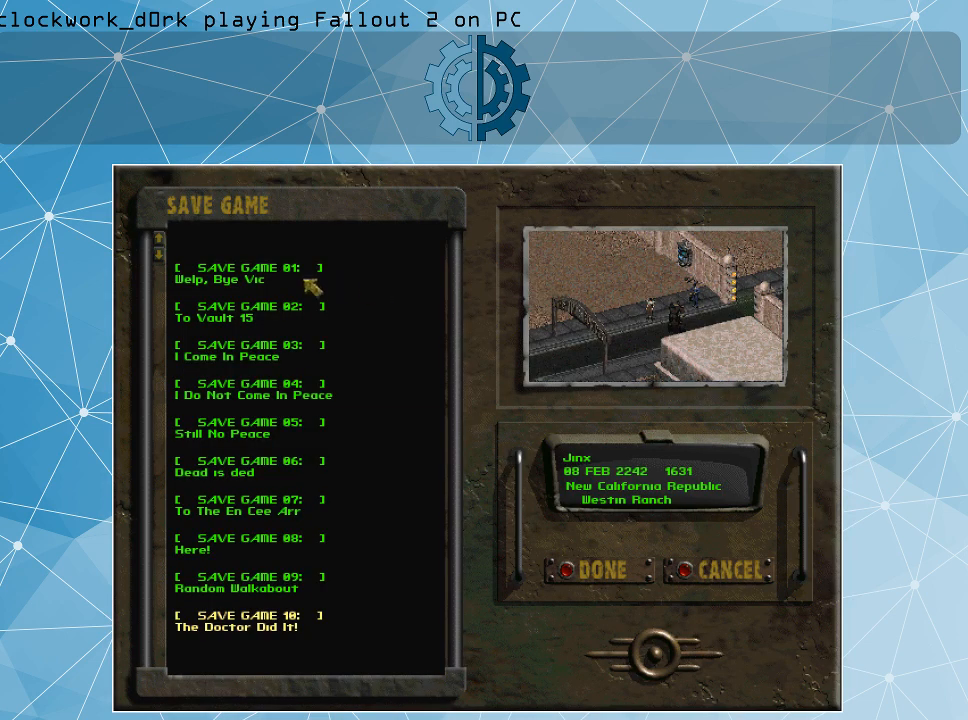
{"keys": [], "mouse": ["left"], "events": [[300, "mouse_left", "down"], [400, "mouse_left", "up"], [434, "mouse_left", "down"]]}
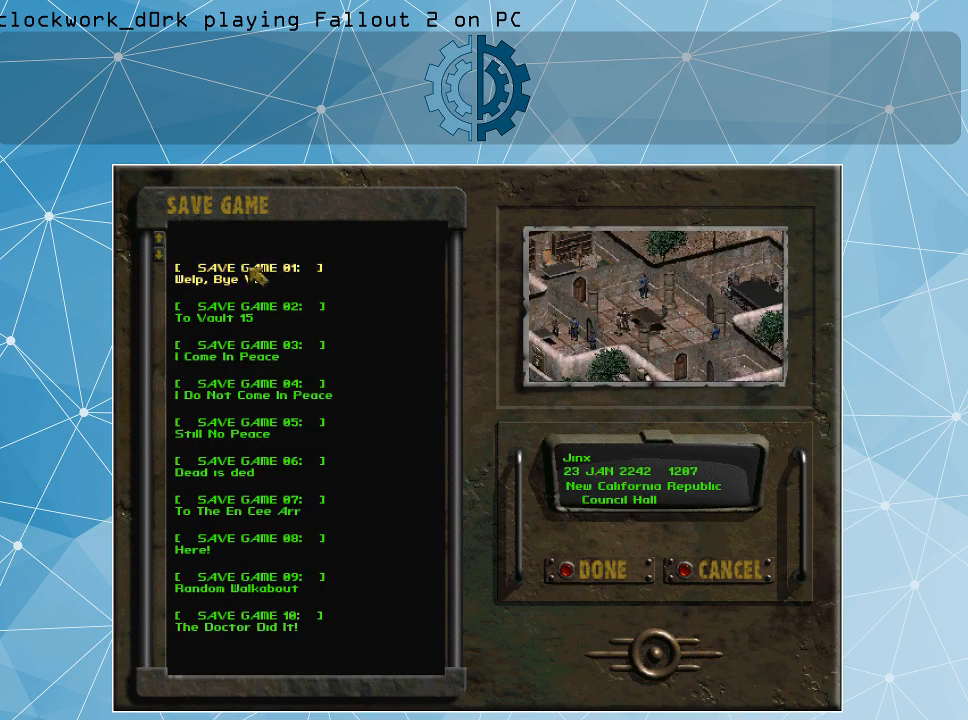
{"keys": [], "mouse": [], "events": [[34, "mouse_left", "up"]]}
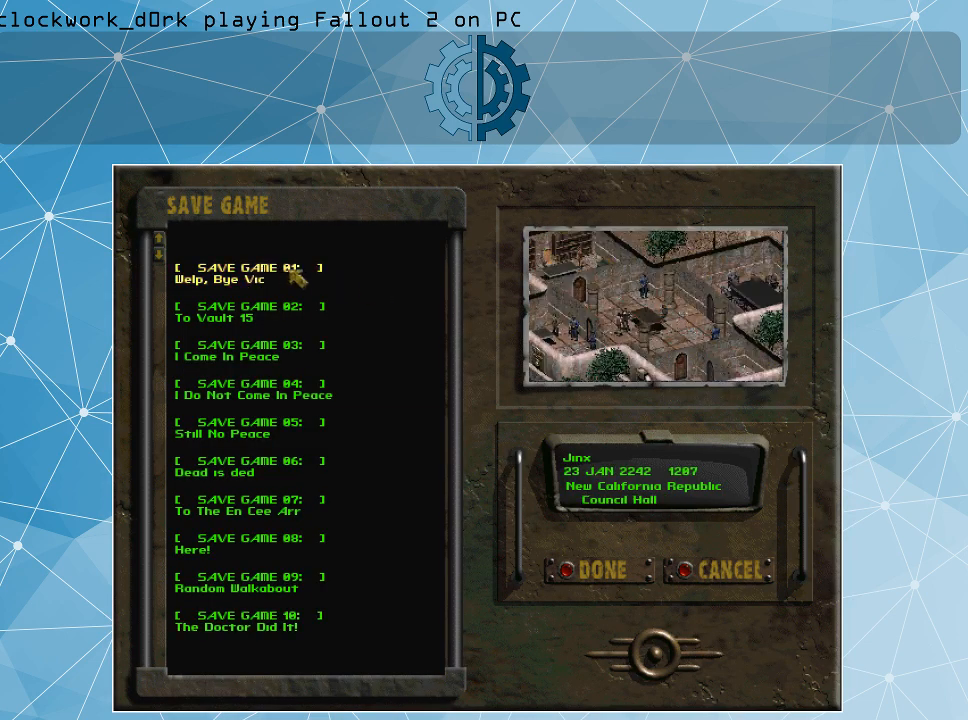
{"keys": [], "mouse": [], "events": []}
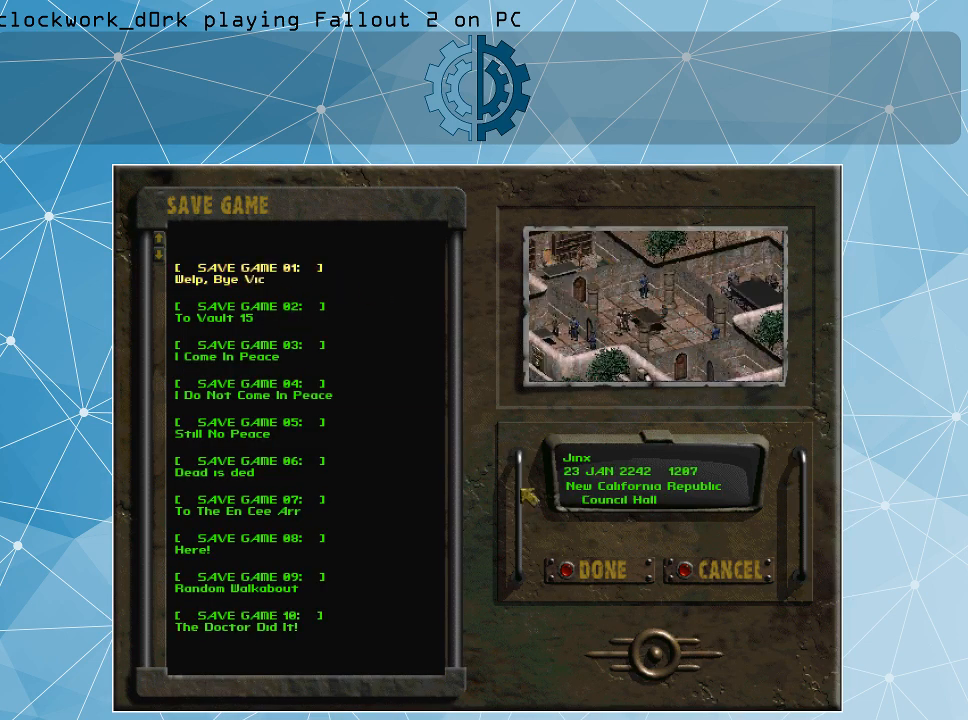
{"keys": [], "mouse": [], "events": []}
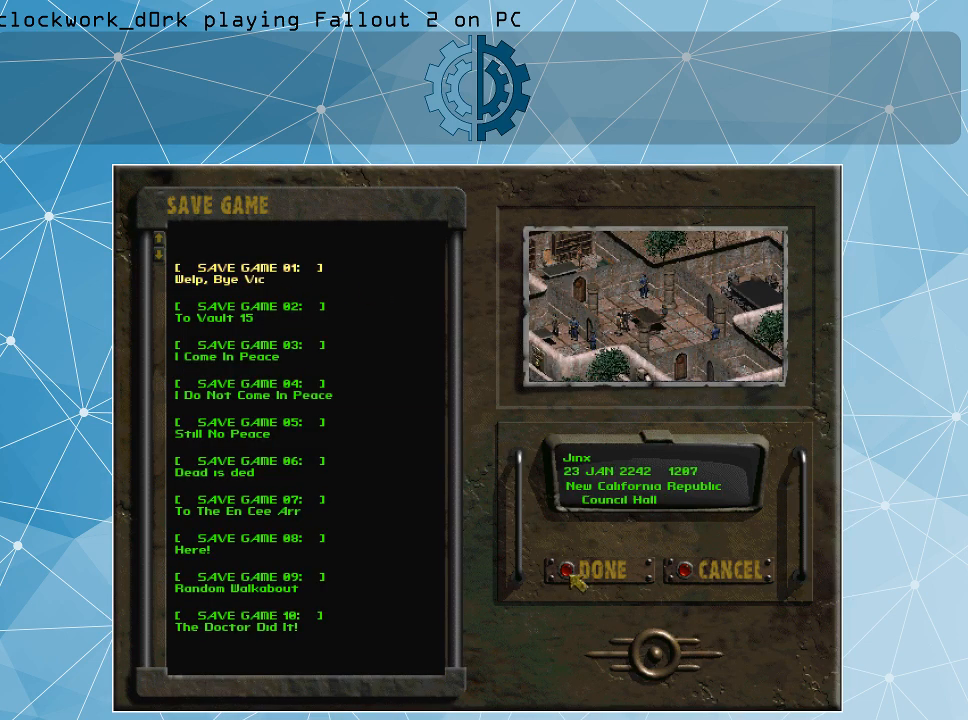
{"keys": [], "mouse": [], "events": []}
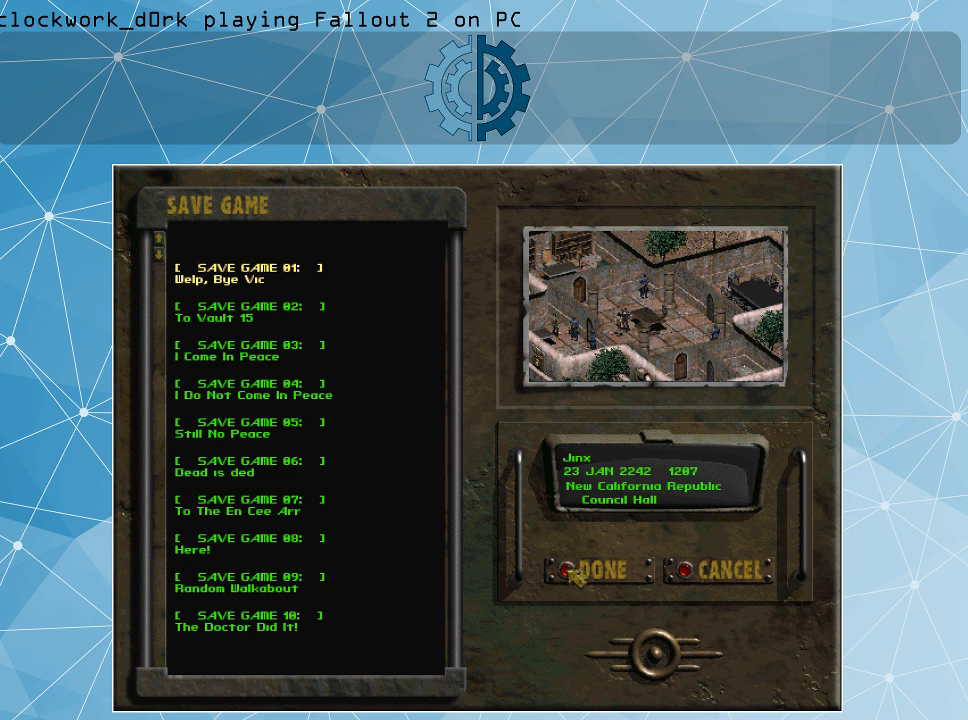
{"keys": [], "mouse": [], "events": [[367, "mouse_left", "down"], [434, "mouse_left", "up"]]}
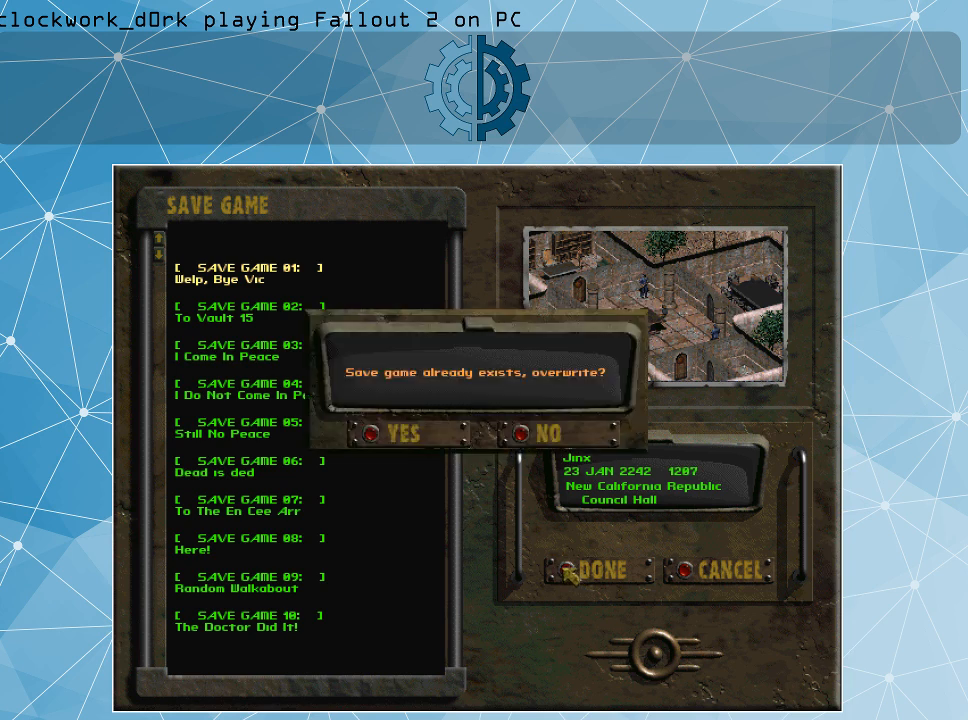
{"keys": [], "mouse": [], "events": []}
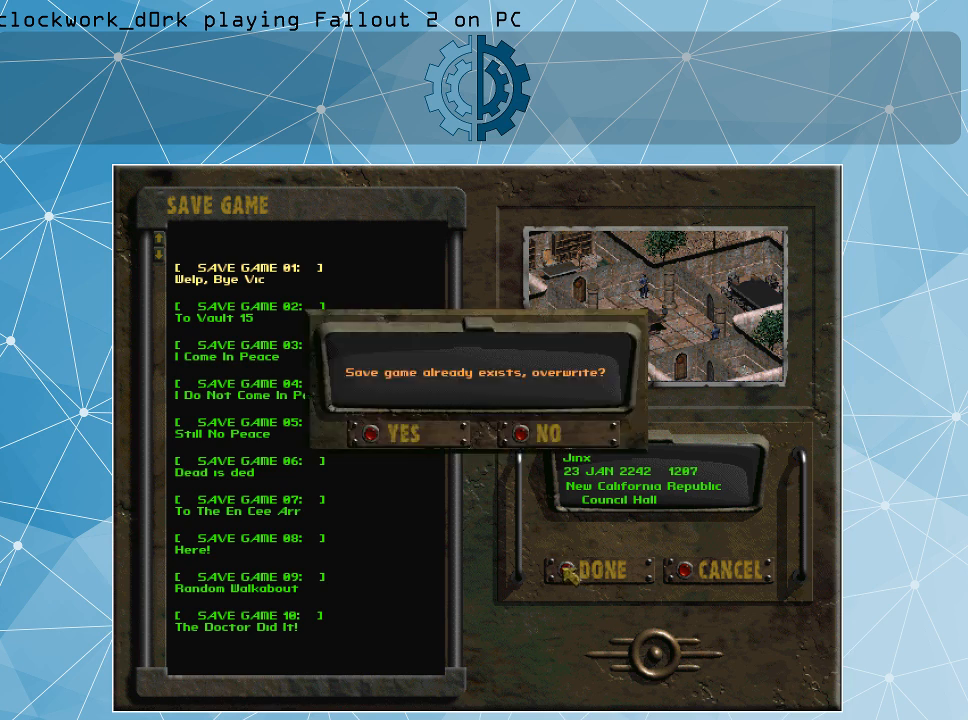
{"keys": [], "mouse": [], "events": []}